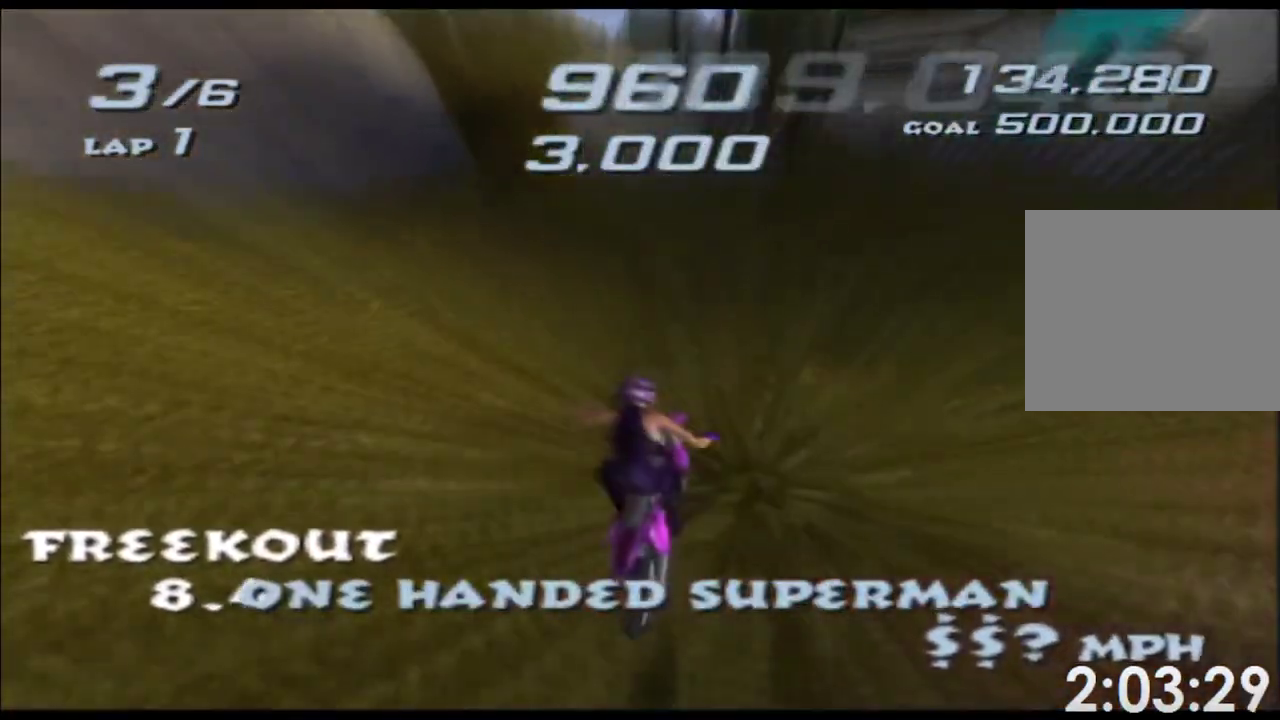
Gameplay with a controller (Xbox layout); each line is a JSON object with the inputs held at the frame after it (dt_ms = milliseconds from this image to that frame). "events" lists button and stick changes between this image and that frame as [ms after this image, input, new state], when the widget could be followed in between. Not read: L1 L2 L3 R3 right_stick.
{"dt_ms": 500, "buttons": ["A", "X"], "left_stick": "center", "events": [[217, "left_stick", "left"], [317, "left_stick", "center"]]}
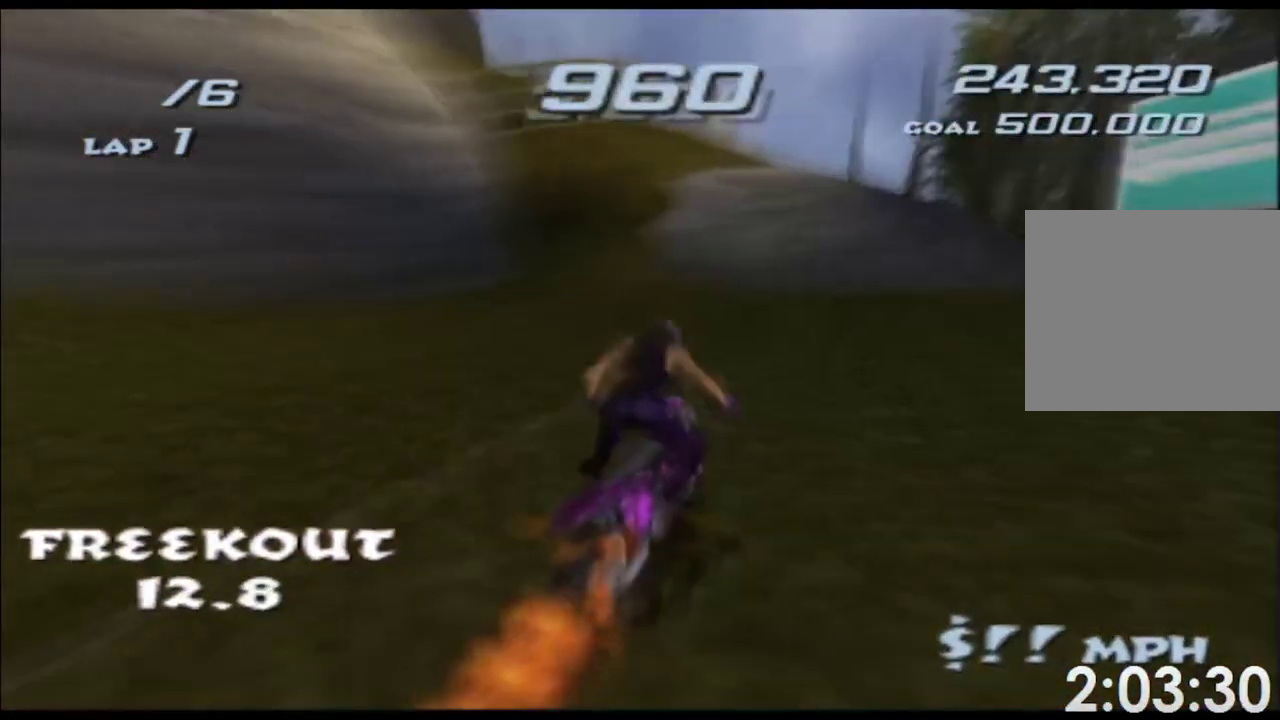
{"dt_ms": 500, "buttons": ["A", "X"], "left_stick": "down", "events": [[83, "left_stick", "right"], [183, "left_stick", "down"]]}
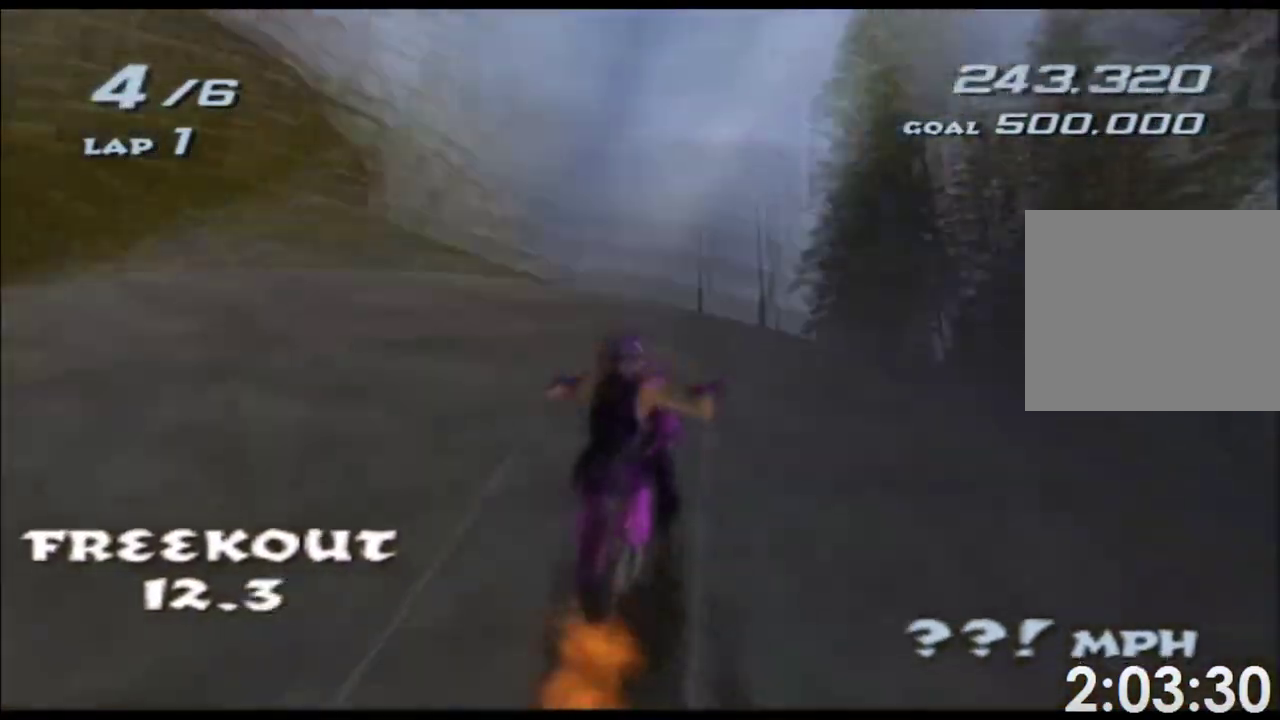
{"dt_ms": 500, "buttons": ["A", "X"], "left_stick": "down"}
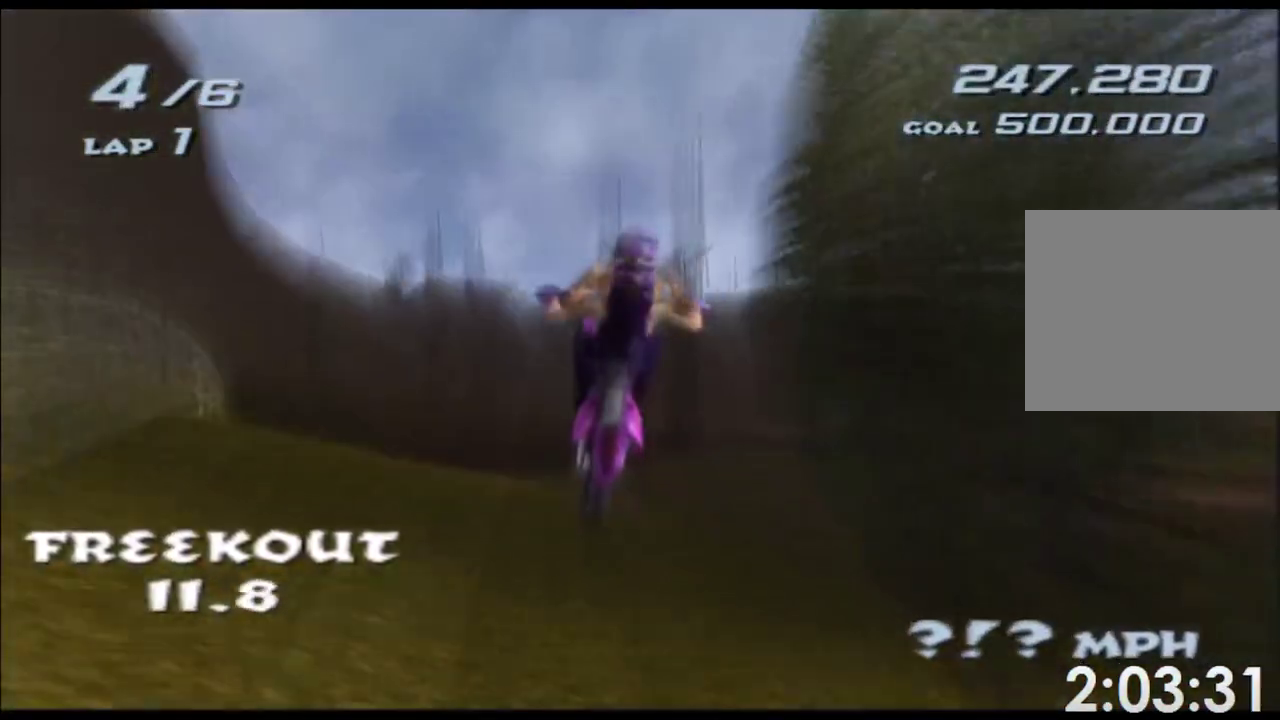
{"dt_ms": 500, "buttons": ["A", "X"], "left_stick": "down", "events": []}
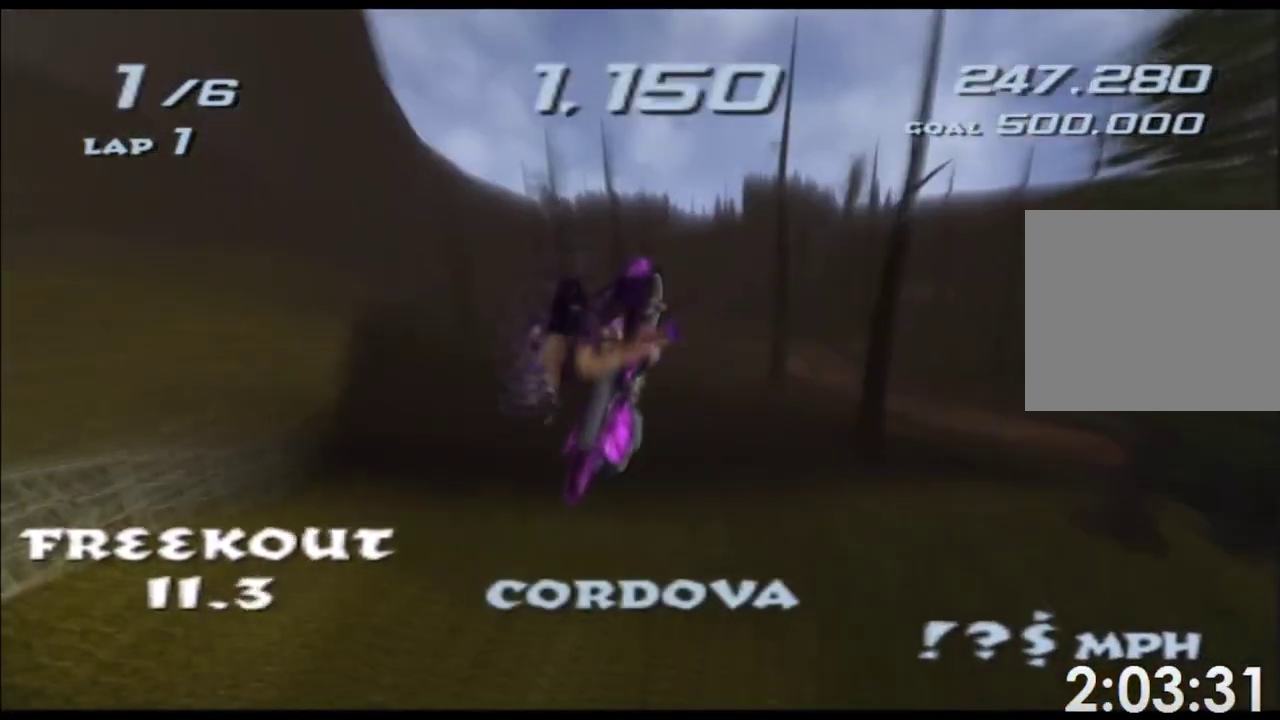
{"dt_ms": 500, "buttons": ["A", "X"], "left_stick": "down", "events": []}
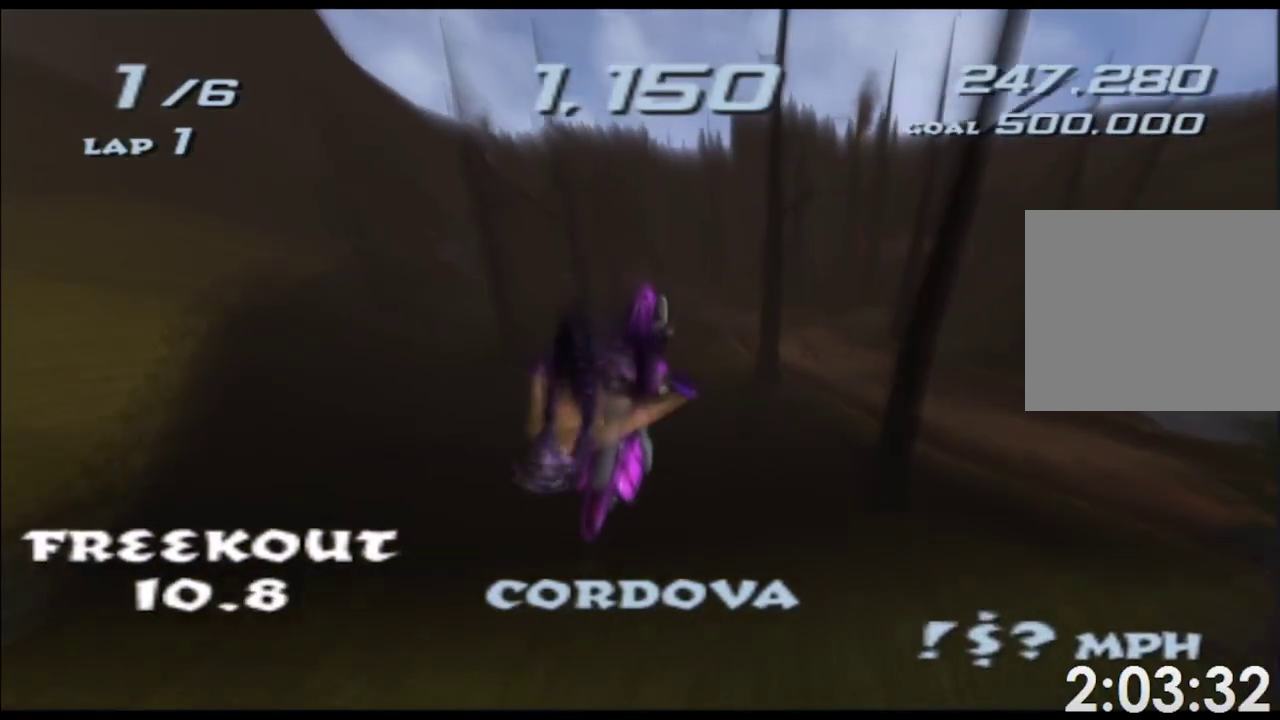
{"dt_ms": 500, "buttons": ["A", "X"], "left_stick": "down", "events": []}
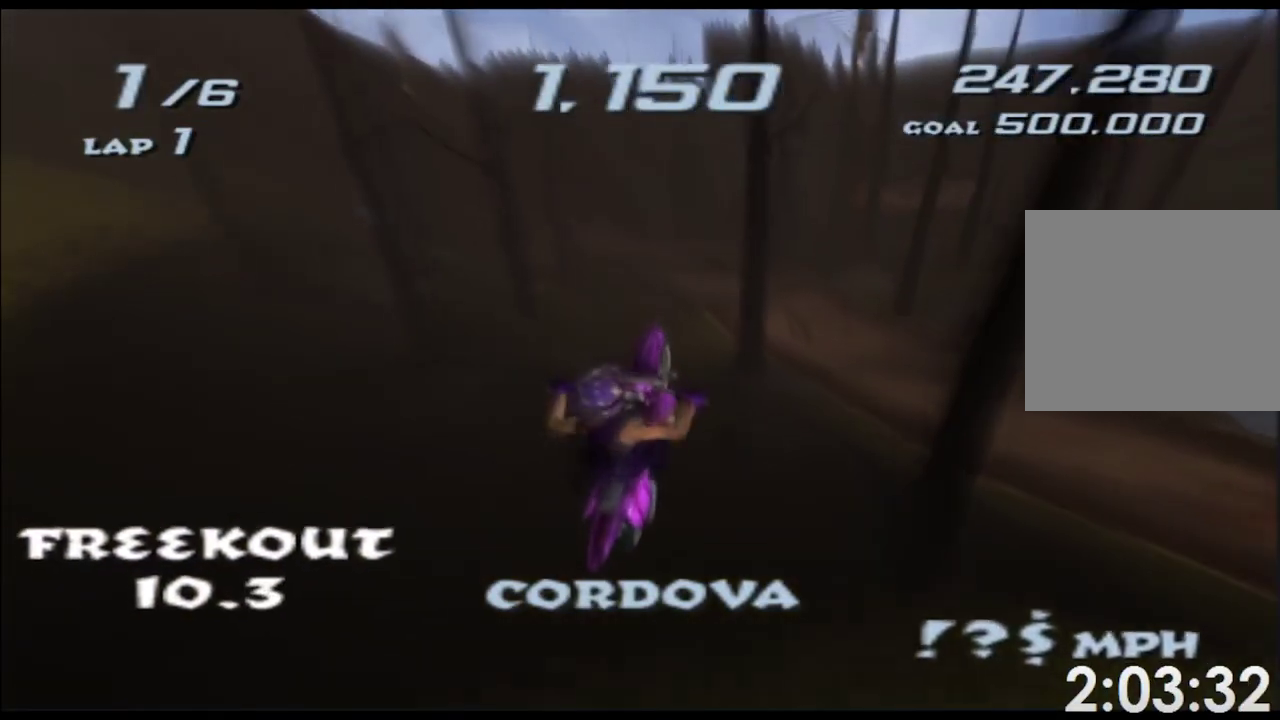
{"dt_ms": 500, "buttons": ["A", "X"], "left_stick": "down", "events": []}
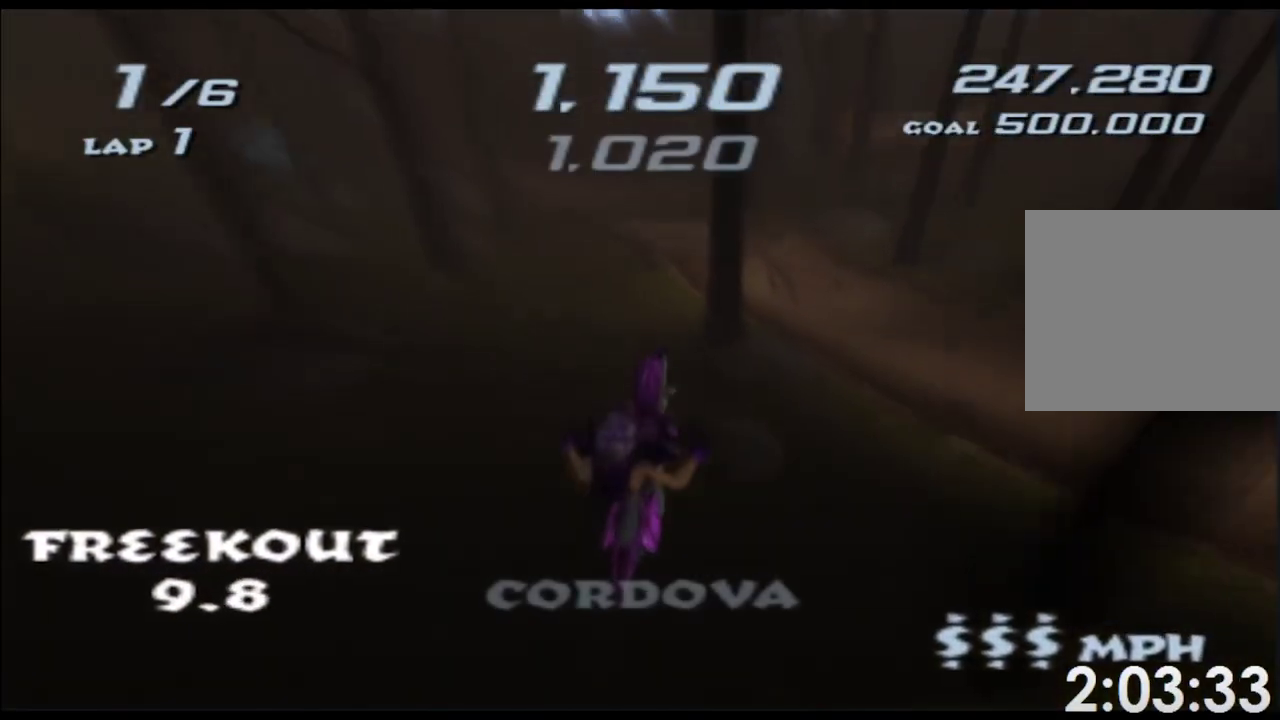
{"dt_ms": 500, "buttons": ["A", "X"], "left_stick": "right", "events": [[33, "left_stick", "right"]]}
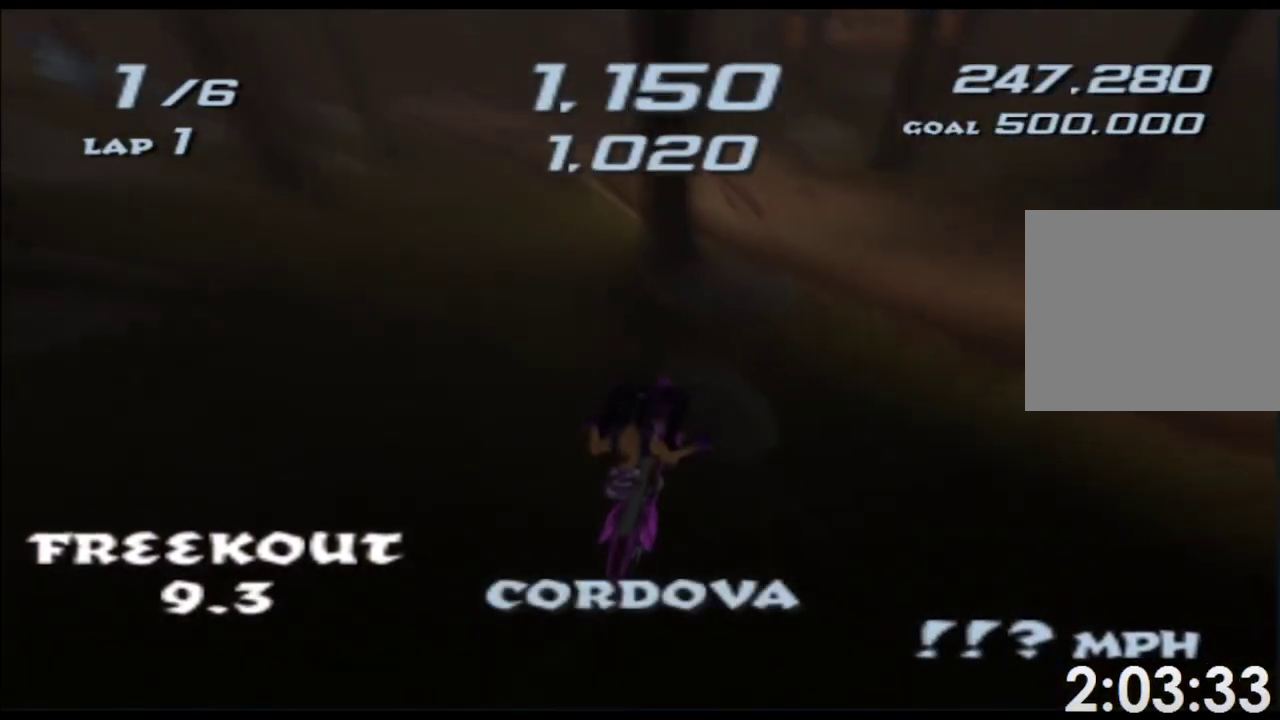
{"dt_ms": 500, "buttons": ["A", "X"], "left_stick": "left", "events": [[467, "left_stick", "left"]]}
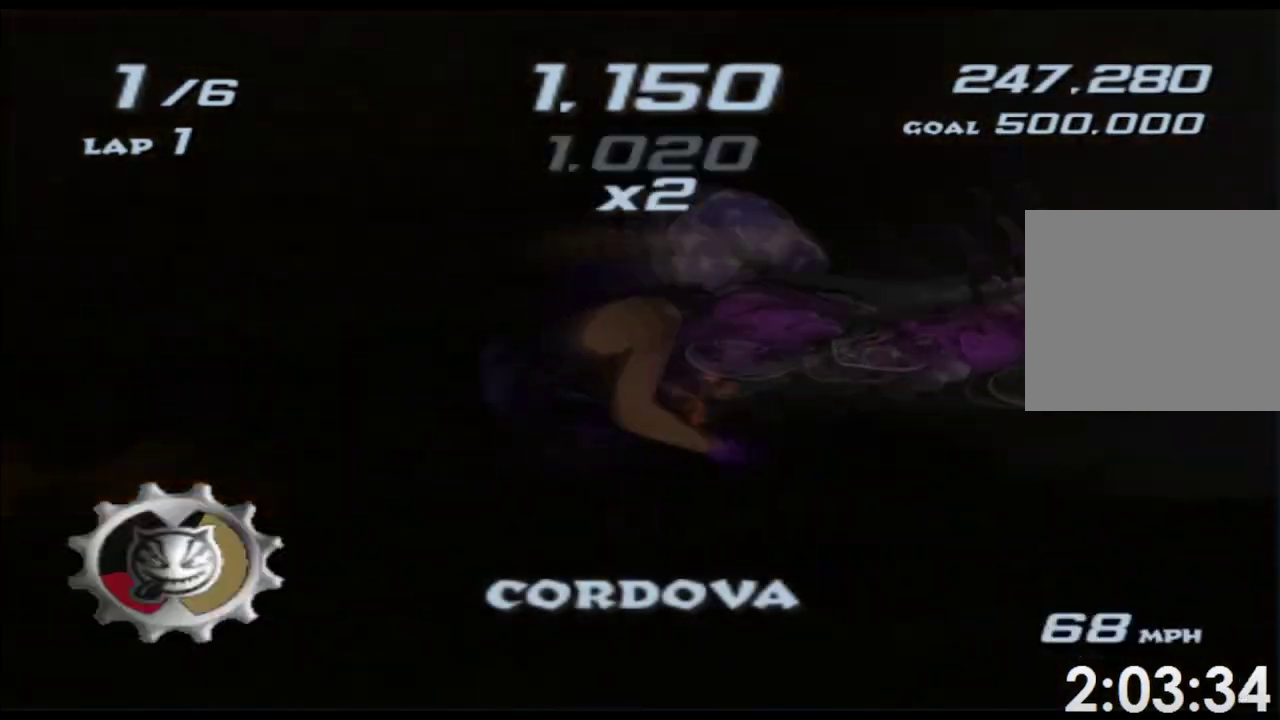
{"dt_ms": 500, "buttons": ["A", "X"], "left_stick": "center", "events": [[250, "left_stick", "center"]]}
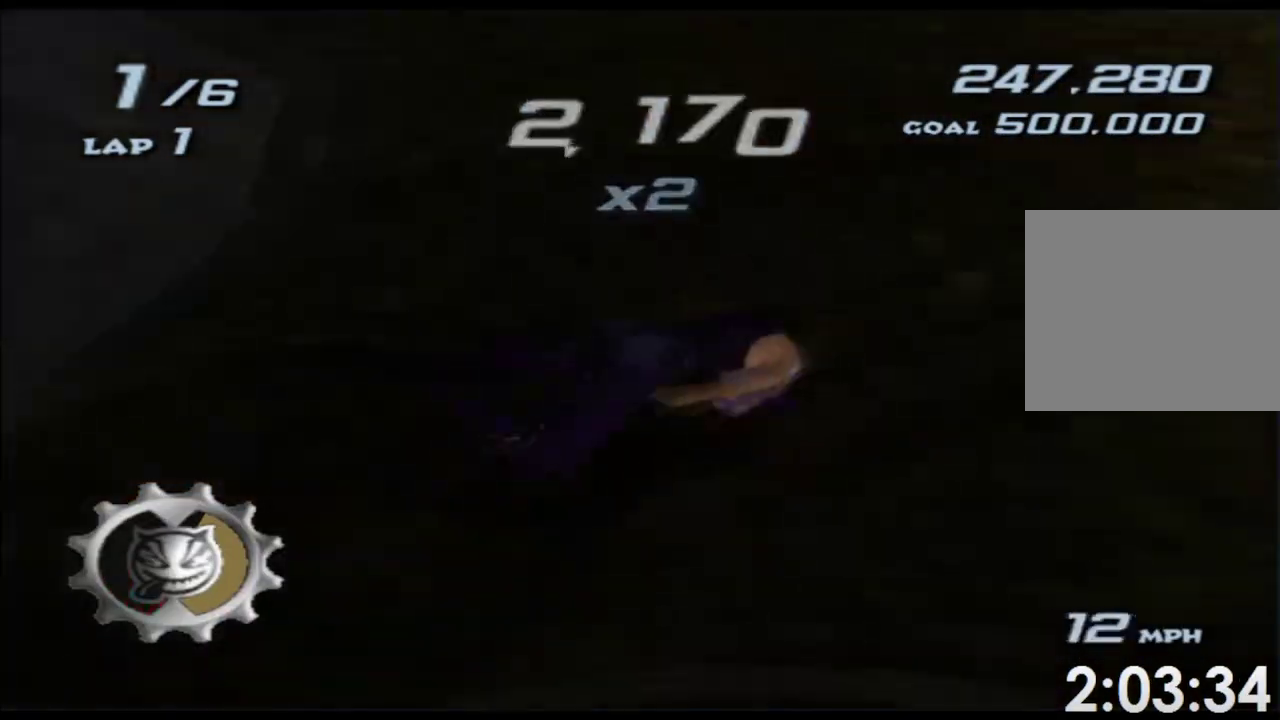
{"dt_ms": 500, "buttons": ["A", "X"], "left_stick": "center", "events": []}
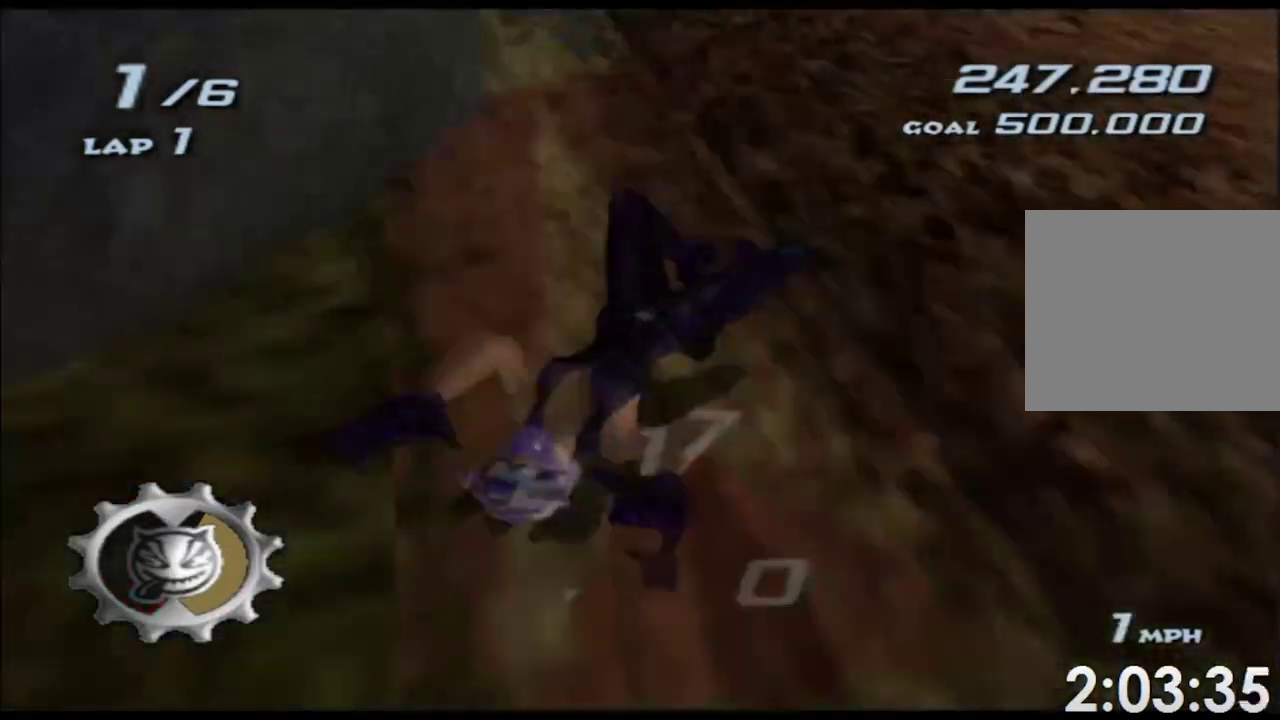
{"dt_ms": 500, "buttons": ["A", "X"], "left_stick": "center", "events": []}
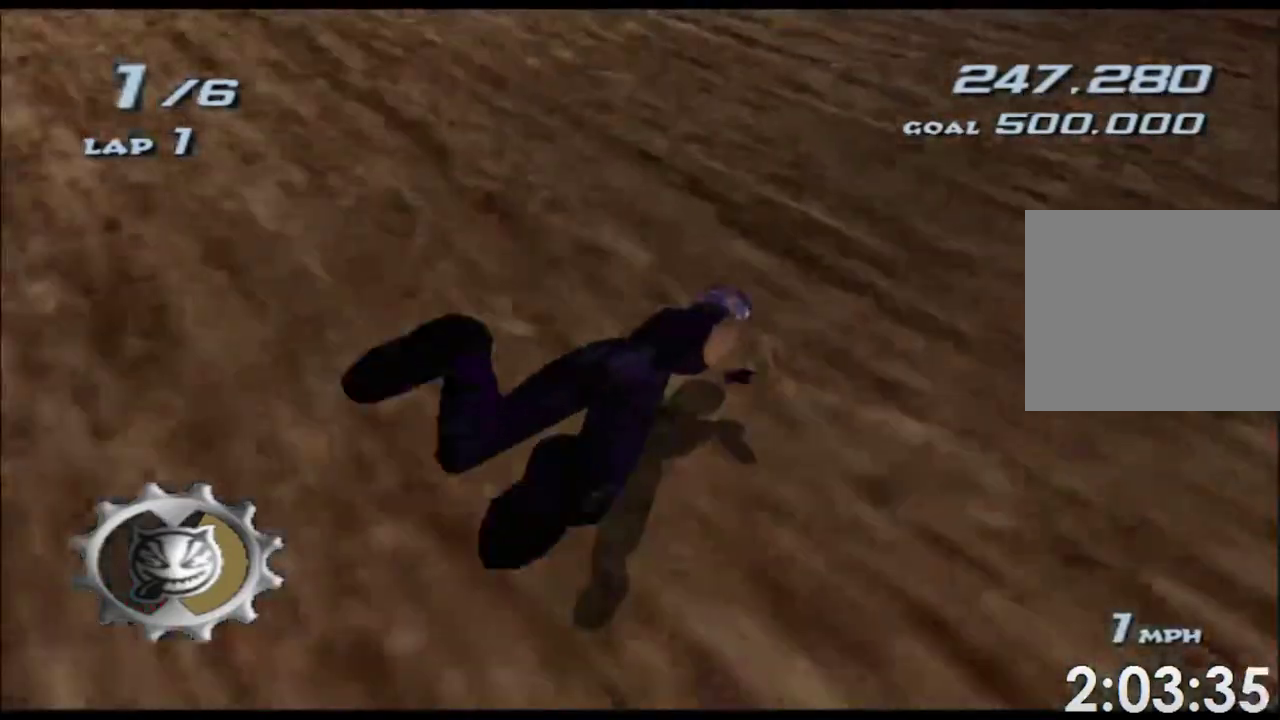
{"dt_ms": 500, "buttons": ["A", "X"], "left_stick": "center", "events": []}
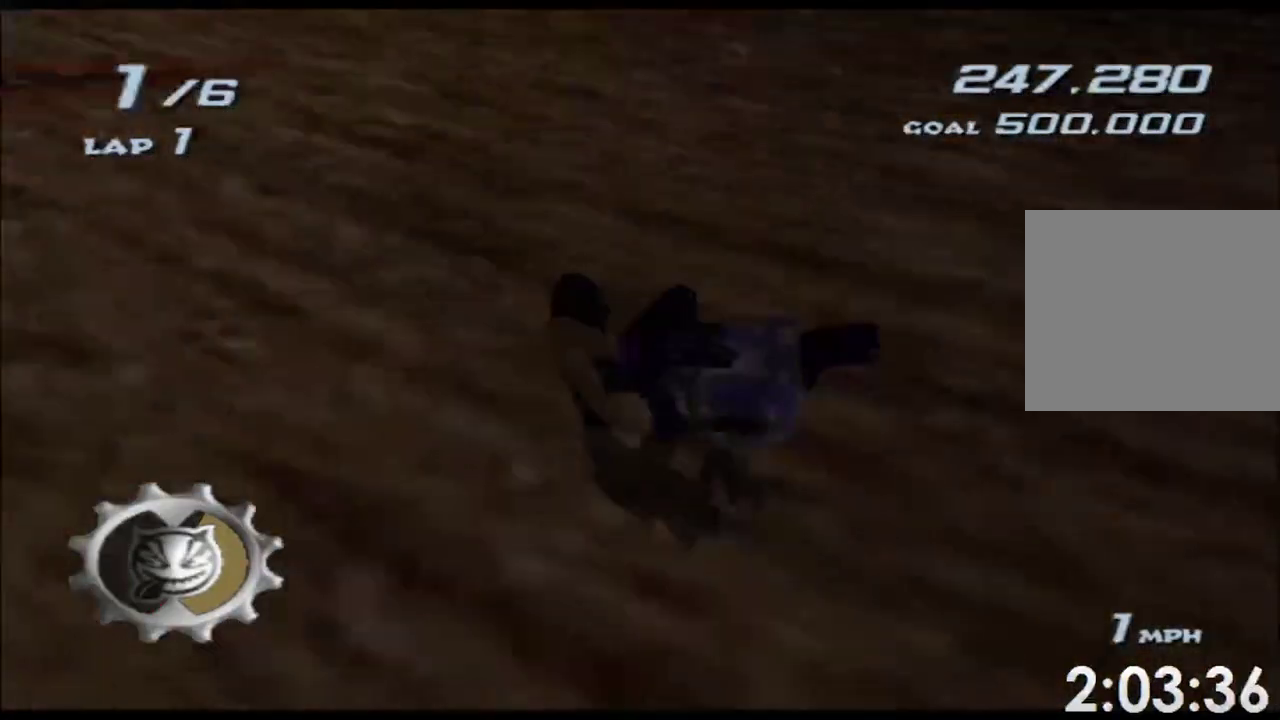
{"dt_ms": 500, "buttons": ["A", "X"], "left_stick": "center", "events": []}
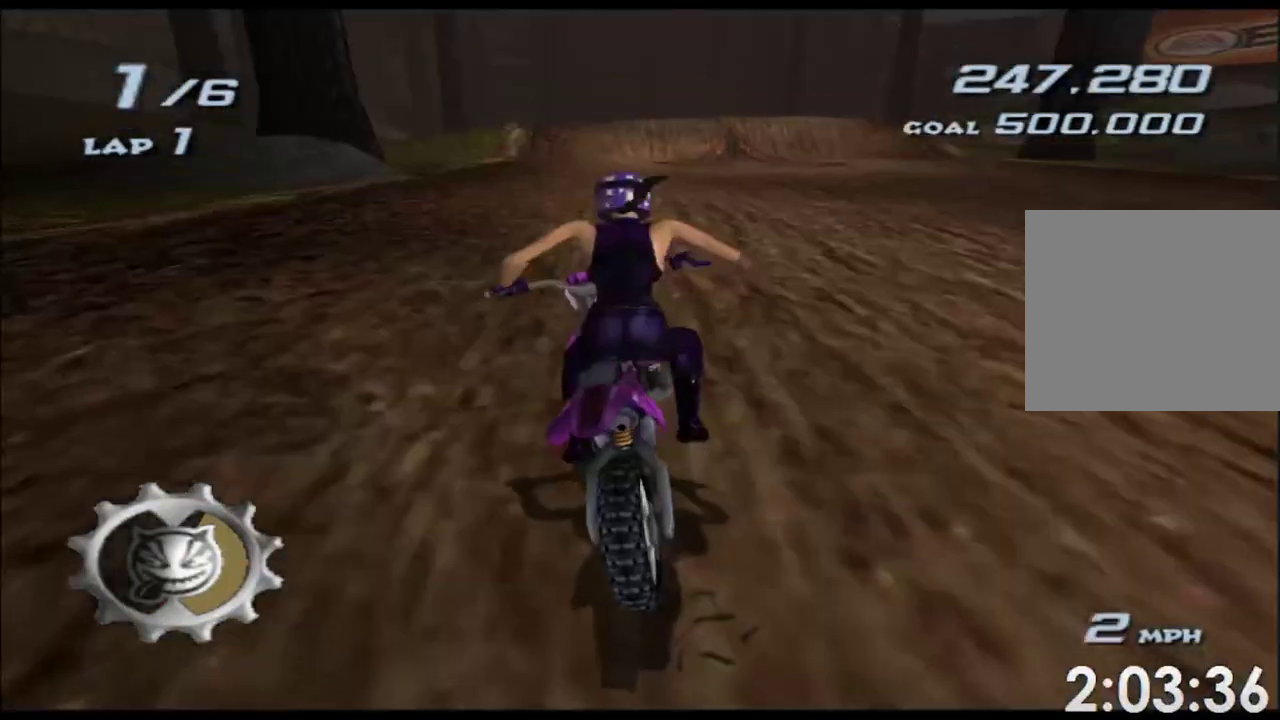
{"dt_ms": 500, "buttons": ["A", "X"], "left_stick": "right", "events": [[383, "left_stick", "right"]]}
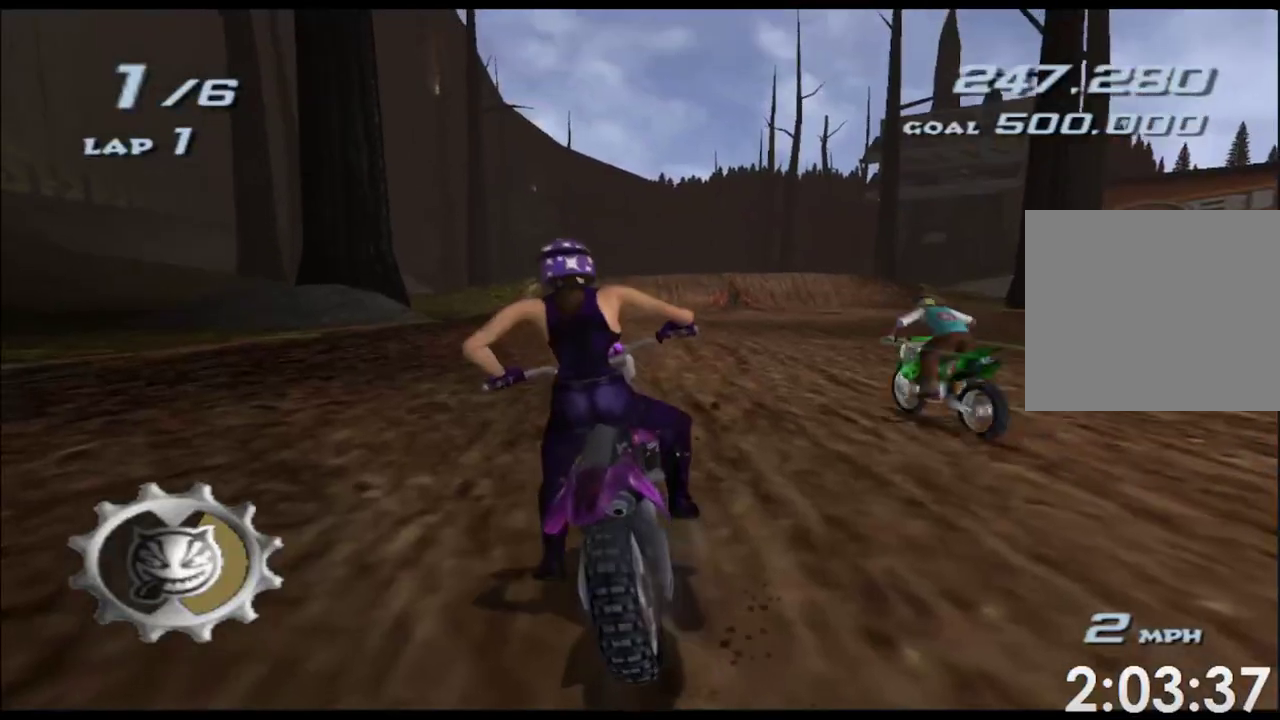
{"dt_ms": 500, "buttons": ["A", "X"], "left_stick": "right", "events": [[17, "left_stick", "center"], [267, "left_stick", "right"], [383, "left_stick", "center"], [483, "left_stick", "right"]]}
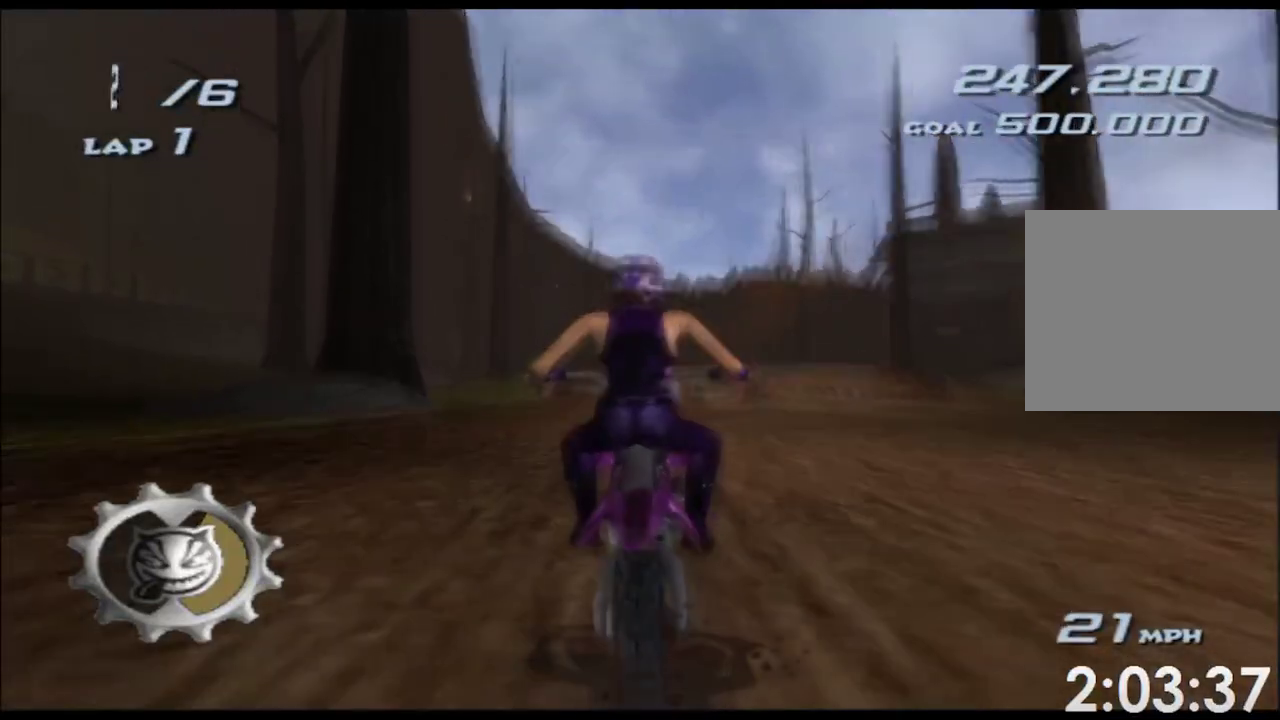
{"dt_ms": 500, "buttons": ["A", "X"], "left_stick": "center", "events": [[150, "left_stick", "center"], [250, "left_stick", "right"], [383, "left_stick", "center"]]}
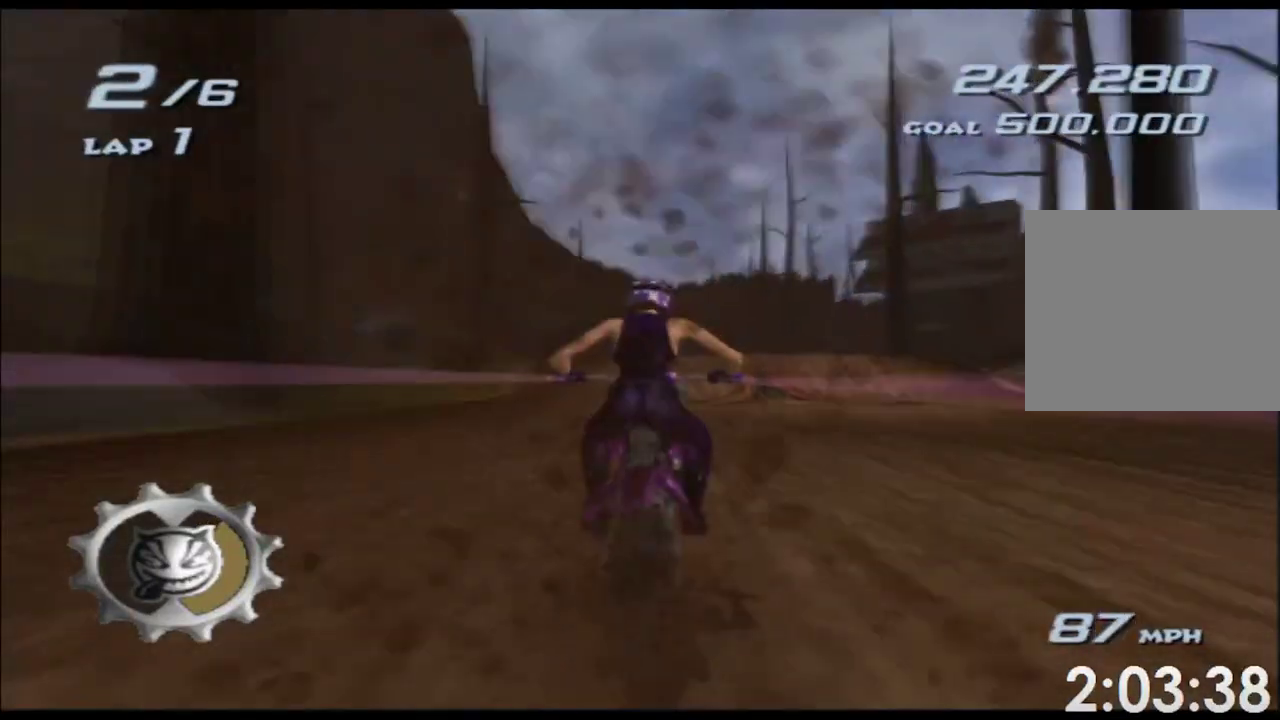
{"dt_ms": 500, "buttons": ["A", "X"], "left_stick": "center", "events": []}
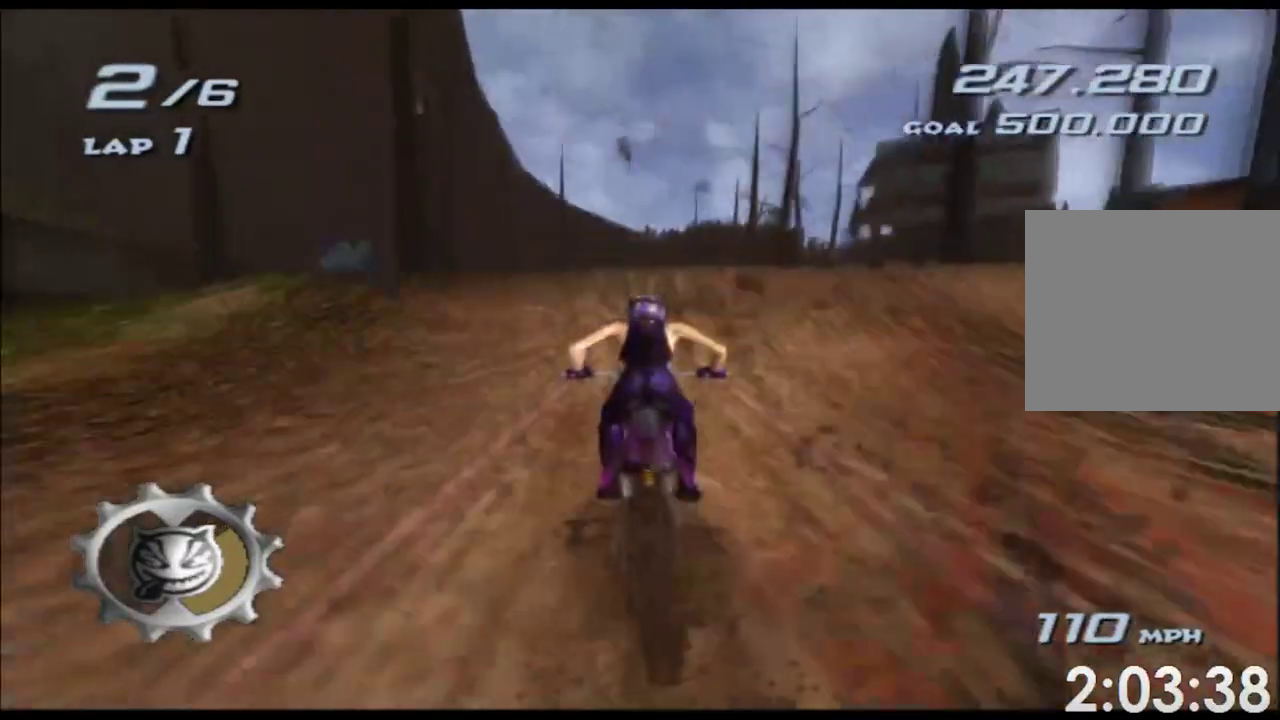
{"dt_ms": 500, "buttons": ["A", "X", "R2"], "left_stick": "up", "events": [[117, "left_stick", "up"], [267, "R2", "down"], [350, "R2", "up"], [500, "R2", "down"]]}
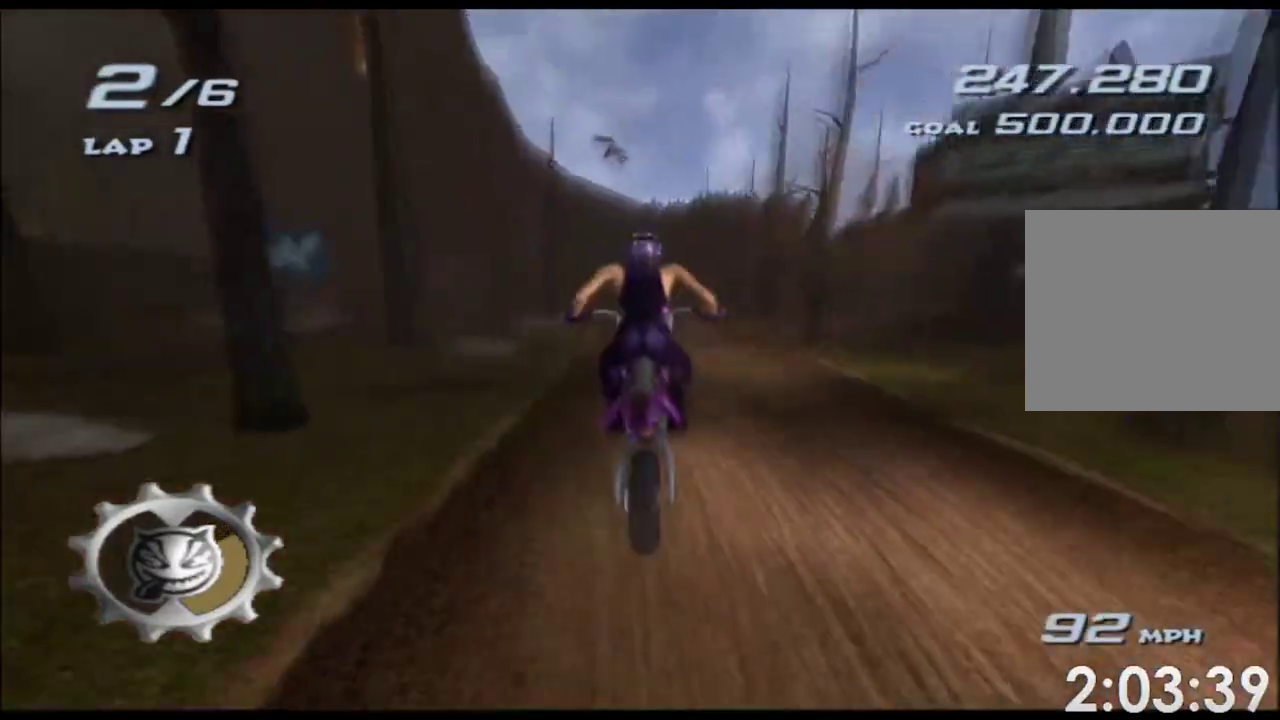
{"dt_ms": 500, "buttons": ["A", "X", "R2"], "left_stick": "up"}
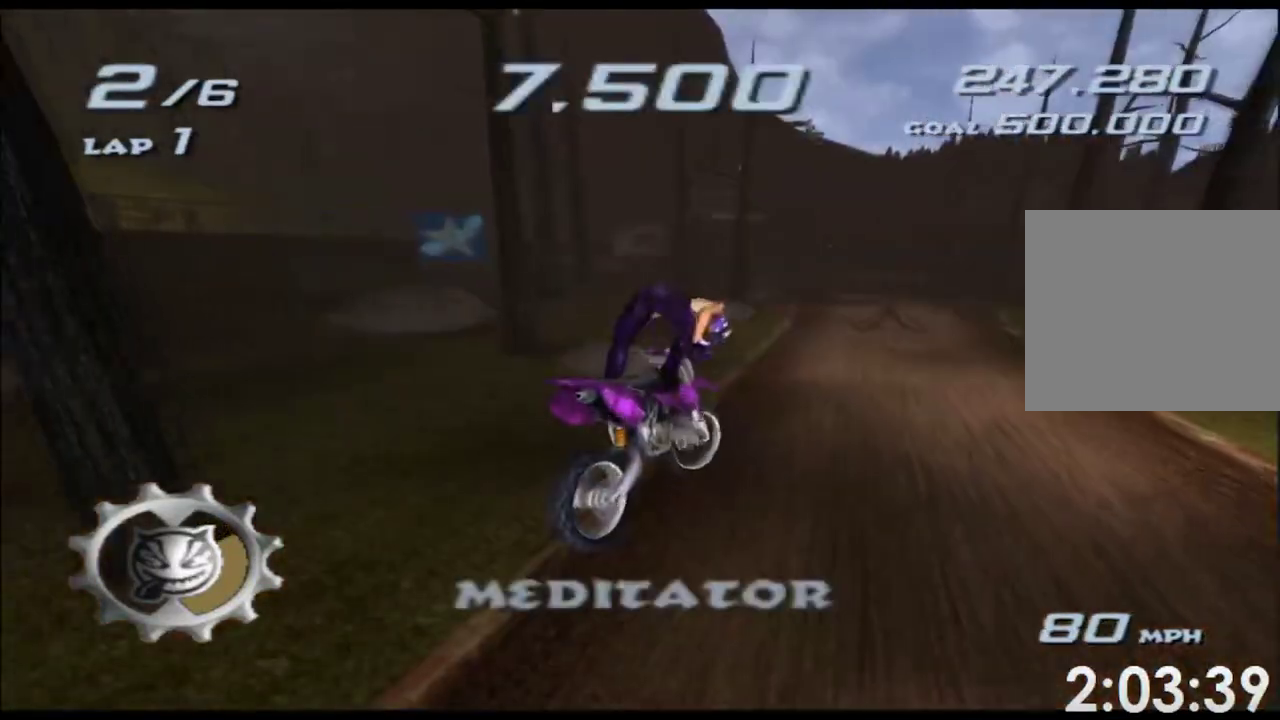
{"dt_ms": 1000, "buttons": ["A", "X"], "left_stick": "left"}
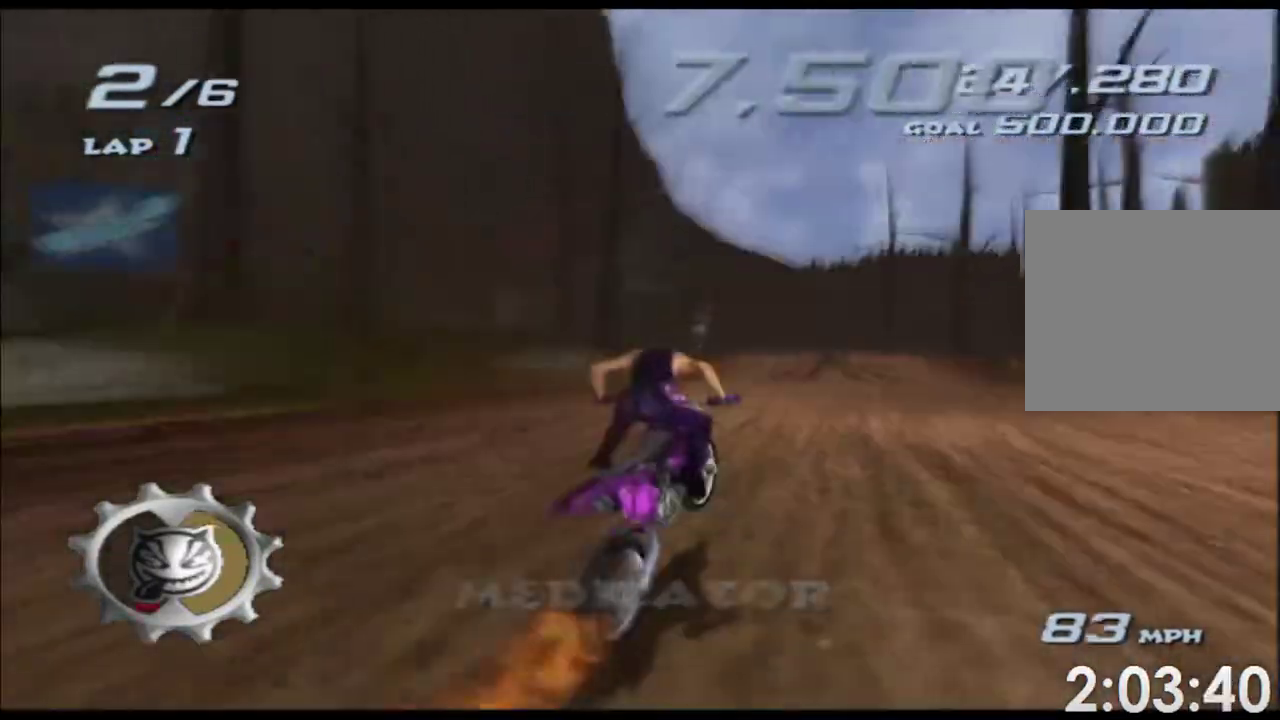
{"dt_ms": 500, "buttons": ["A", "X"], "left_stick": "center", "events": [[150, "left_stick", "center"], [317, "left_stick", "left"], [400, "left_stick", "center"]]}
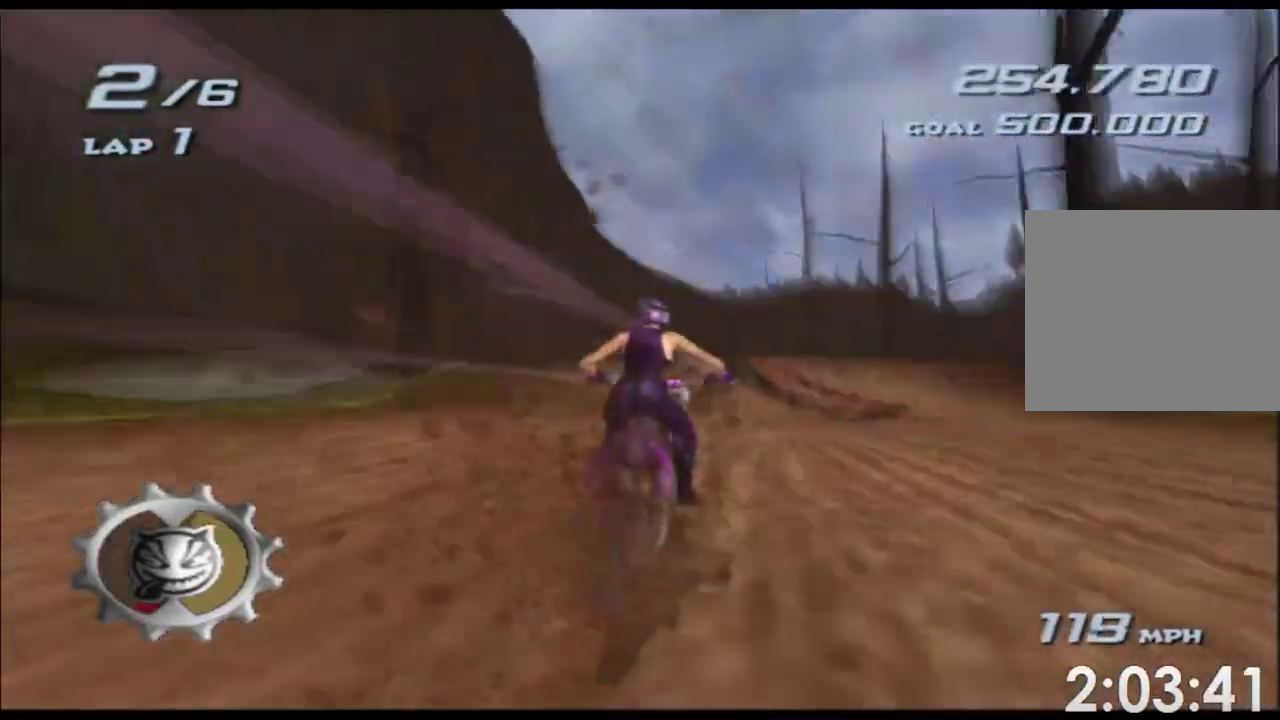
{"dt_ms": 500, "buttons": ["A", "X"], "left_stick": "up", "events": [[83, "left_stick", "up"]]}